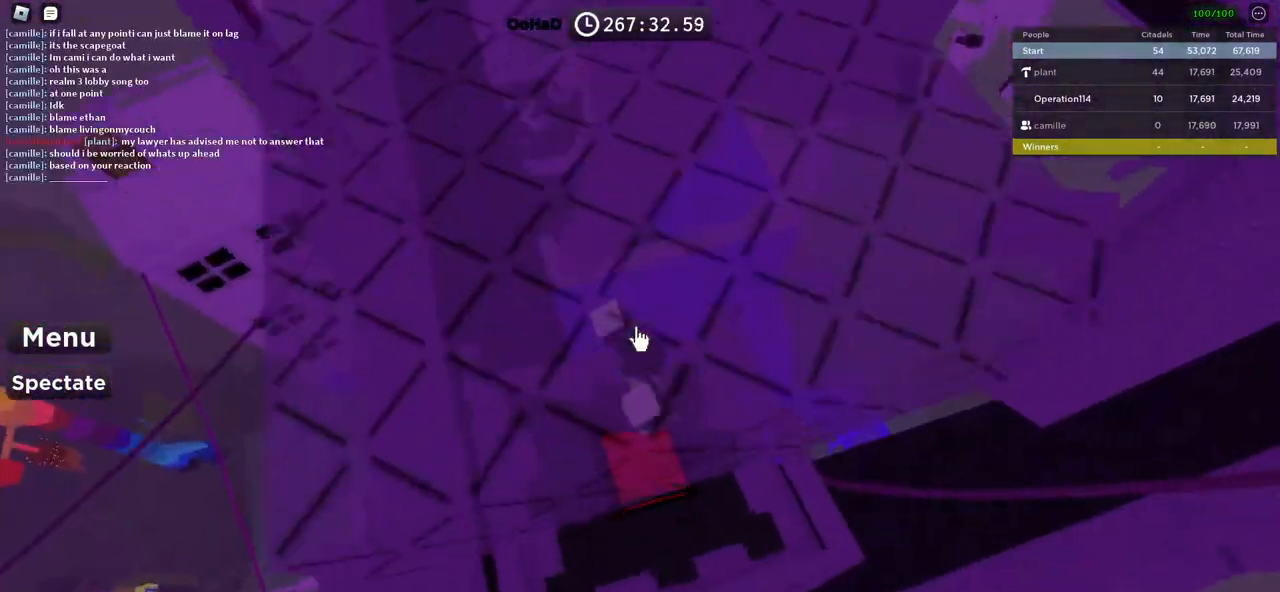
Gameplay with keyboard; each line is a JSON object with the keys held at the frame after it. "events" lists presses ("down") and releases ("up") of "a", "ctrl", "d", "e", "f", "q", "r", "s", "shift", "space", "tab" and "w" between this image and that frame as [ms after this image, input, new state], when the widget could be followed in between. No other keys are recorded. Mouse input is not recorded.
{"keys": [], "events": [[283, "shift", "down"], [433, "shift", "up"]]}
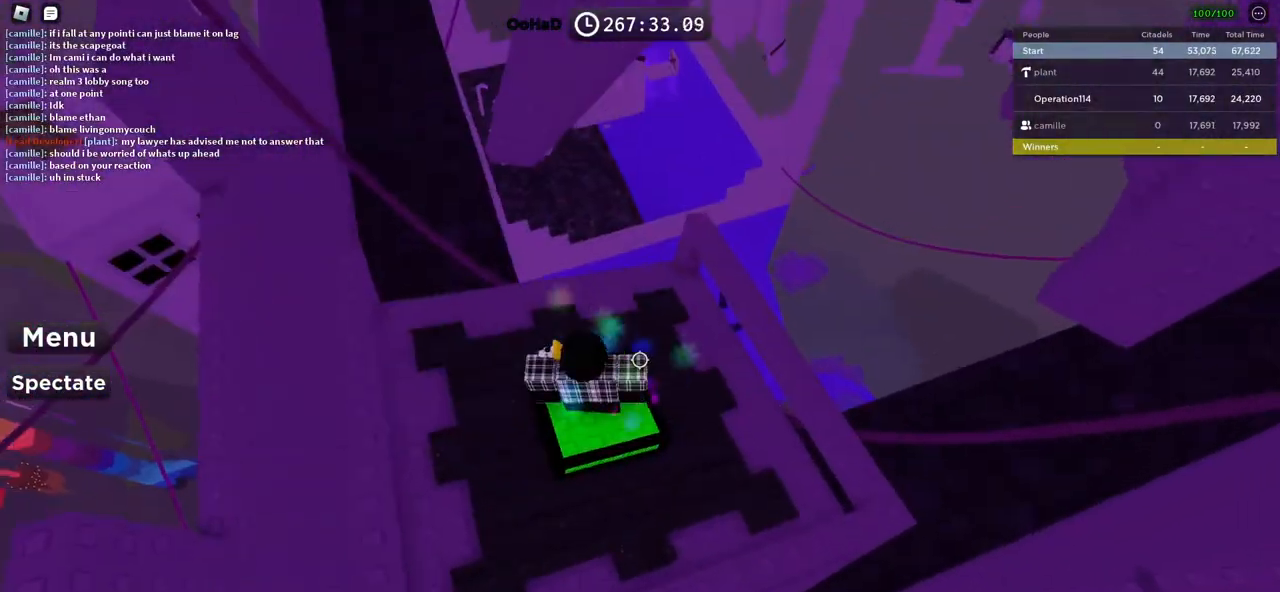
{"keys": ["space"], "events": [[383, "space", "down"]]}
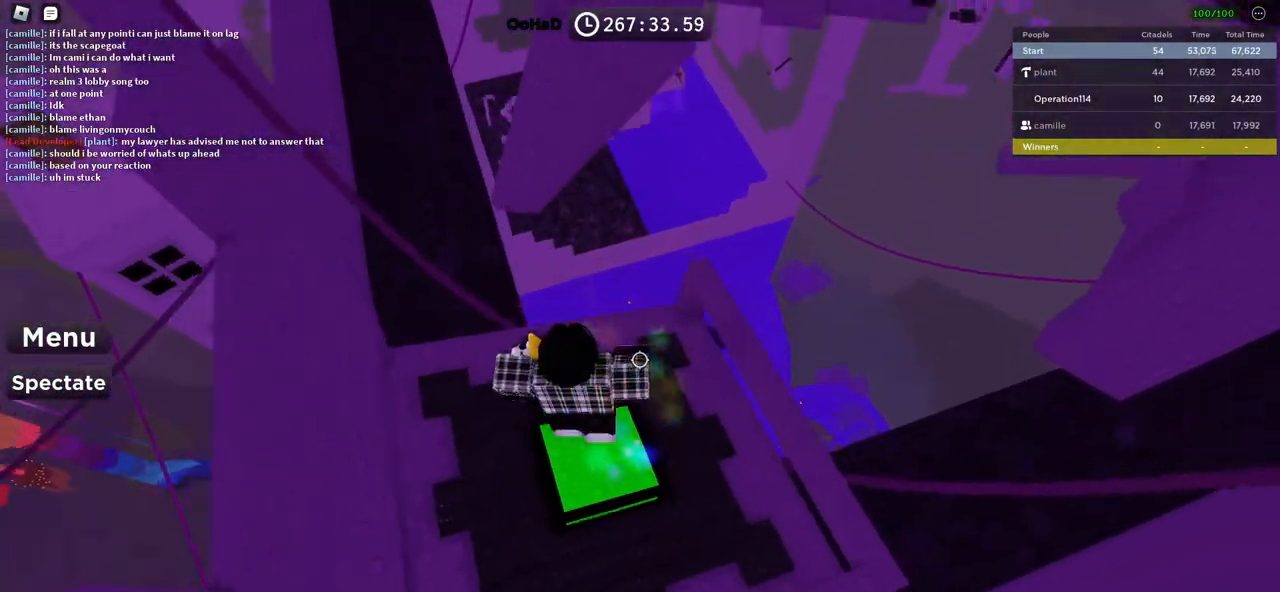
{"keys": [], "events": [[33, "space", "up"], [150, "w", "down"], [400, "w", "up"]]}
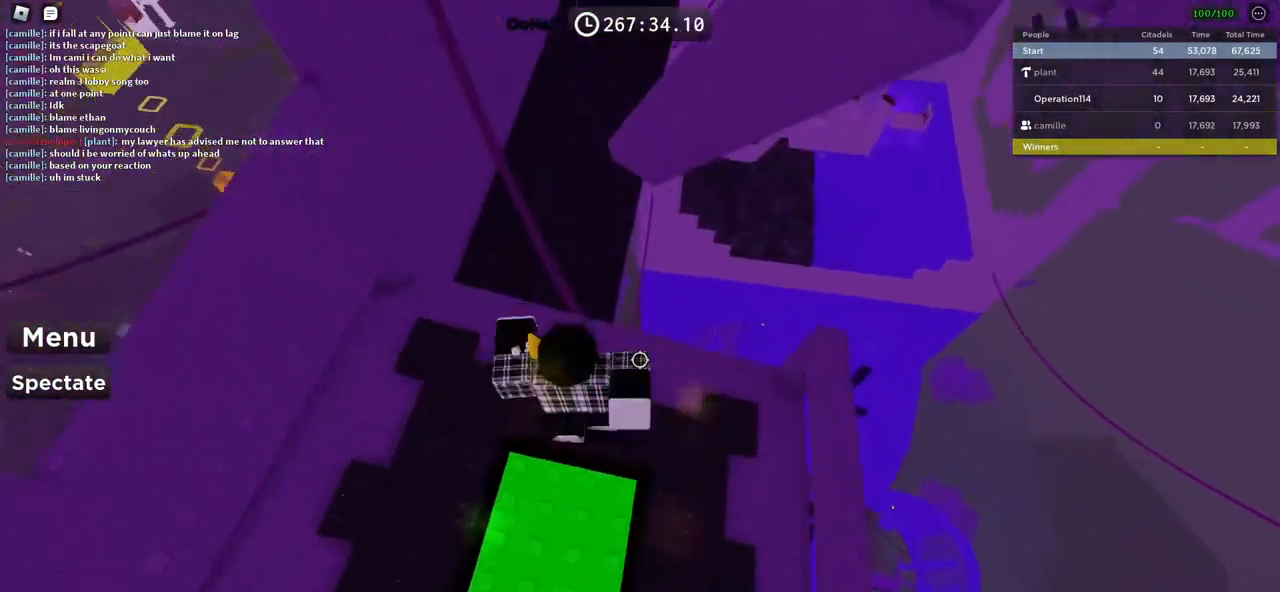
{"keys": ["w"], "events": [[33, "w", "down"], [217, "space", "down"], [383, "space", "up"]]}
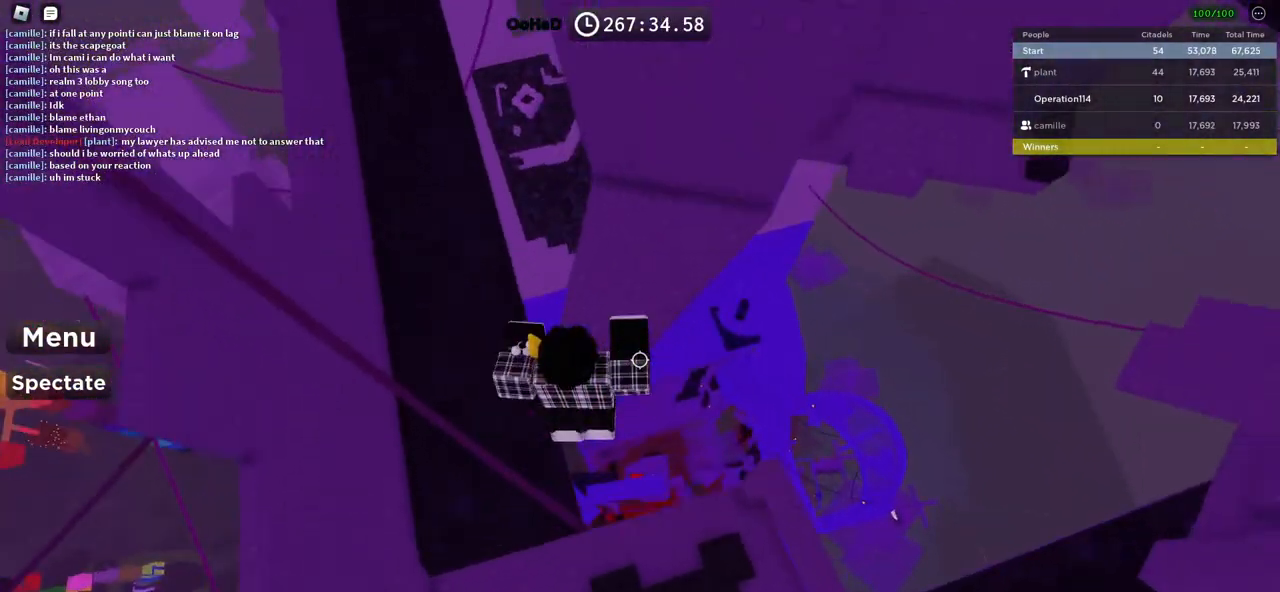
{"keys": [], "events": [[117, "shift", "down"], [267, "w", "up"], [283, "shift", "up"]]}